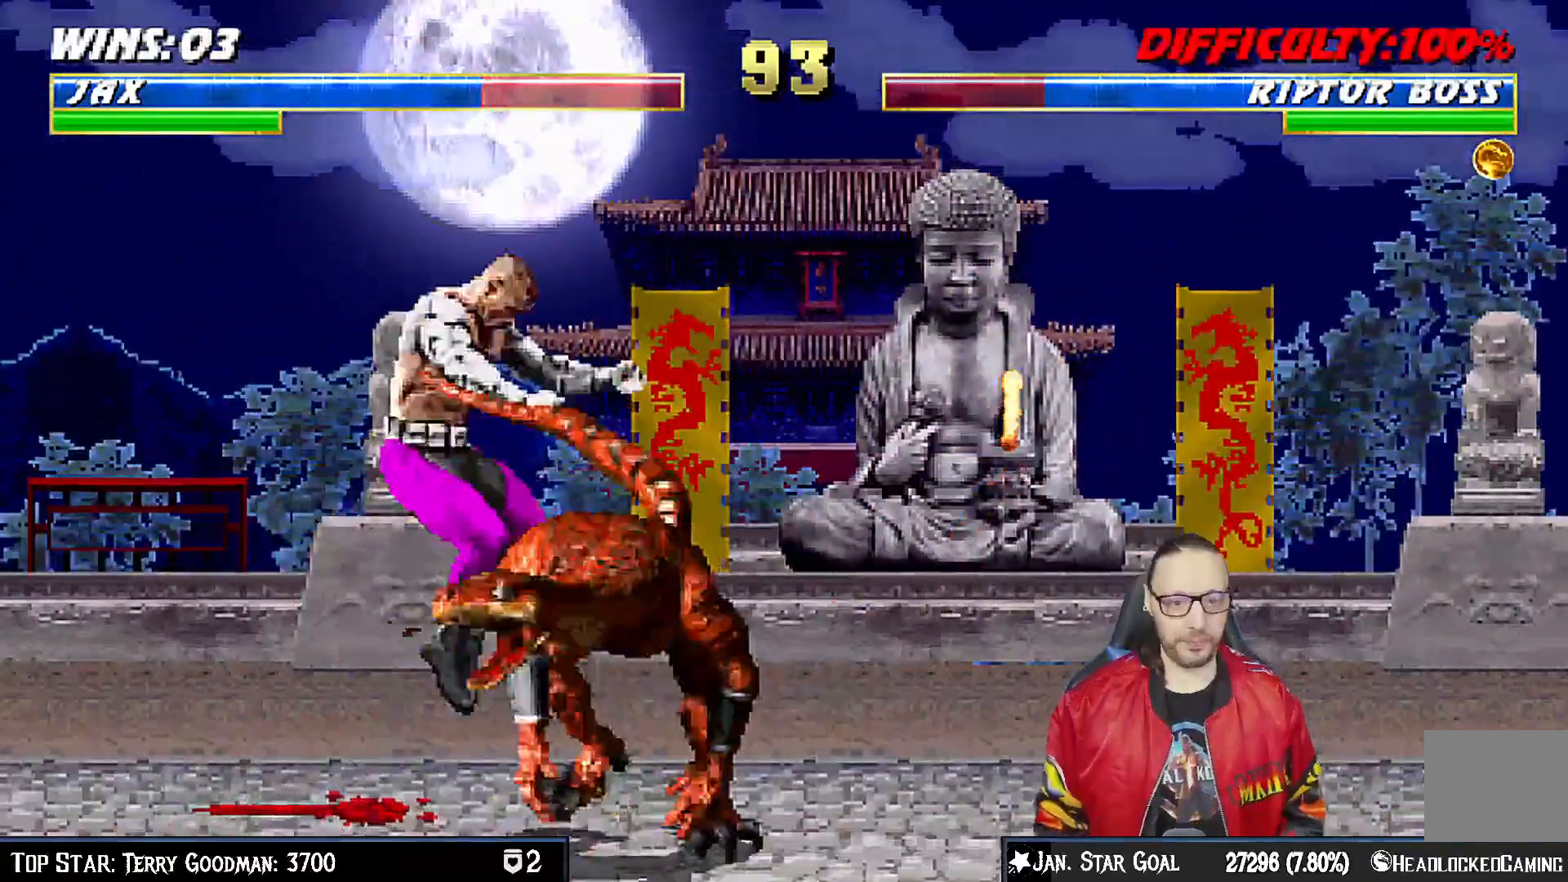
Gameplay with a controller (PlayStation layout); each line is a JSON object with the inputs held at the frame after it. "events" lists button and stick changes between this image and that frame as [ms after this image, input, new state], when the widget could be followed in between. Not read: L1.
{"buttons": ["DPAD_DOWN"], "left_stick": "center", "right_stick": "center", "events": [[233, "DPAD_RIGHT", "up"], [250, "DPAD_UP", "up"], [333, "DPAD_DOWN", "down"], [333, "SQUARE", "down"], [433, "SQUARE", "up"]]}
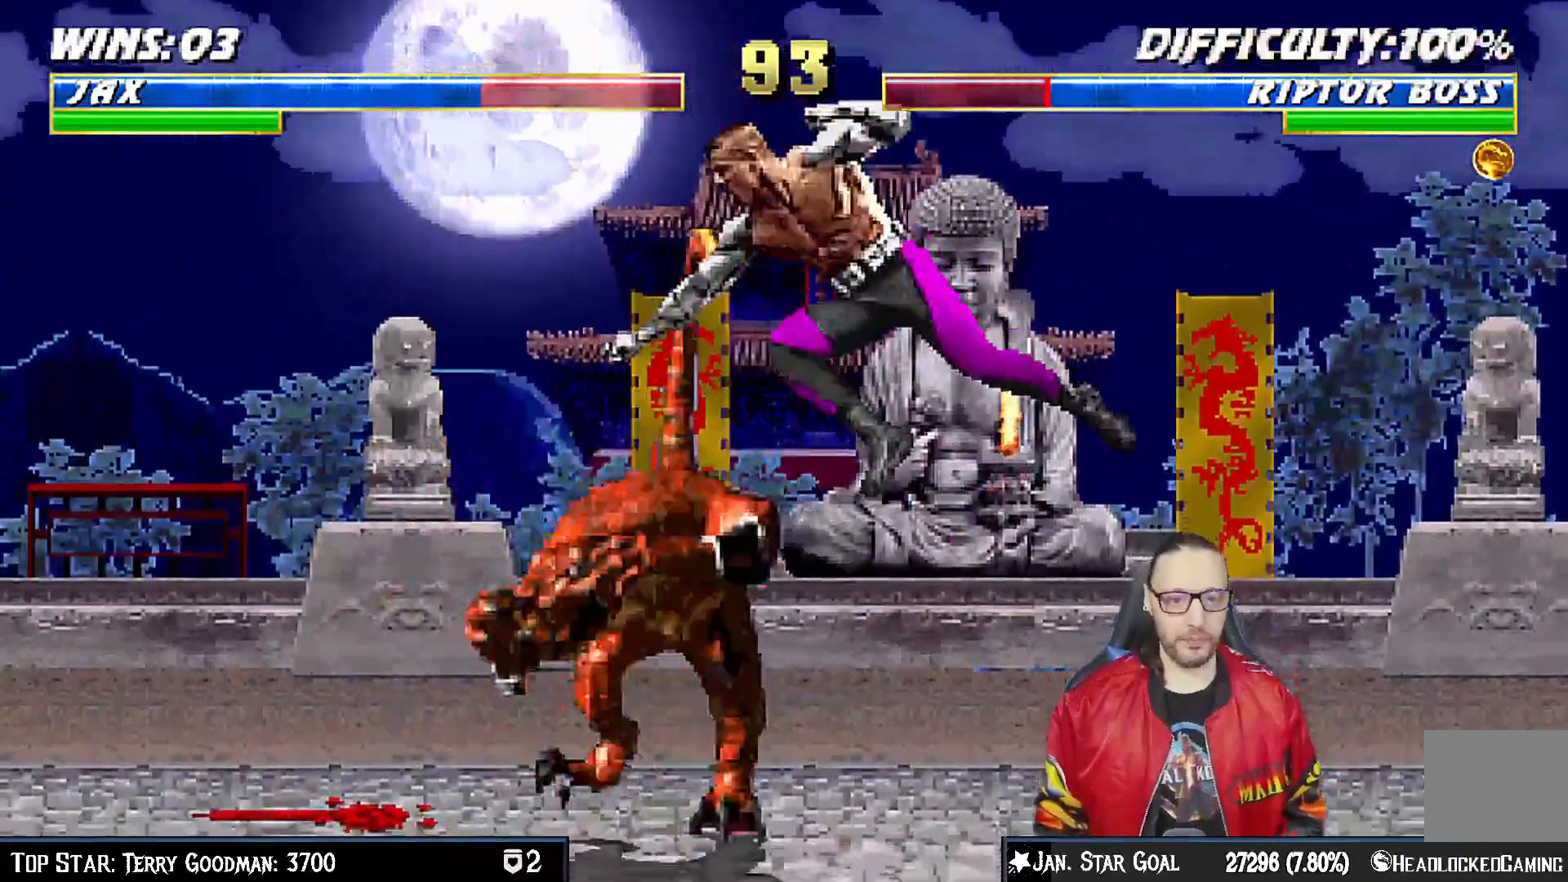
{"buttons": ["CROSS", "DPAD_DOWN", "DPAD_RIGHT"], "left_stick": "center", "right_stick": "center", "events": [[17, "SQUARE", "down"], [83, "SQUARE", "up"], [183, "SQUARE", "down"], [233, "SQUARE", "up"], [317, "SQUARE", "down"], [333, "CROSS", "down"], [350, "DPAD_RIGHT", "down"], [367, "SQUARE", "up"], [417, "CROSS", "up"], [450, "CROSS", "down"]]}
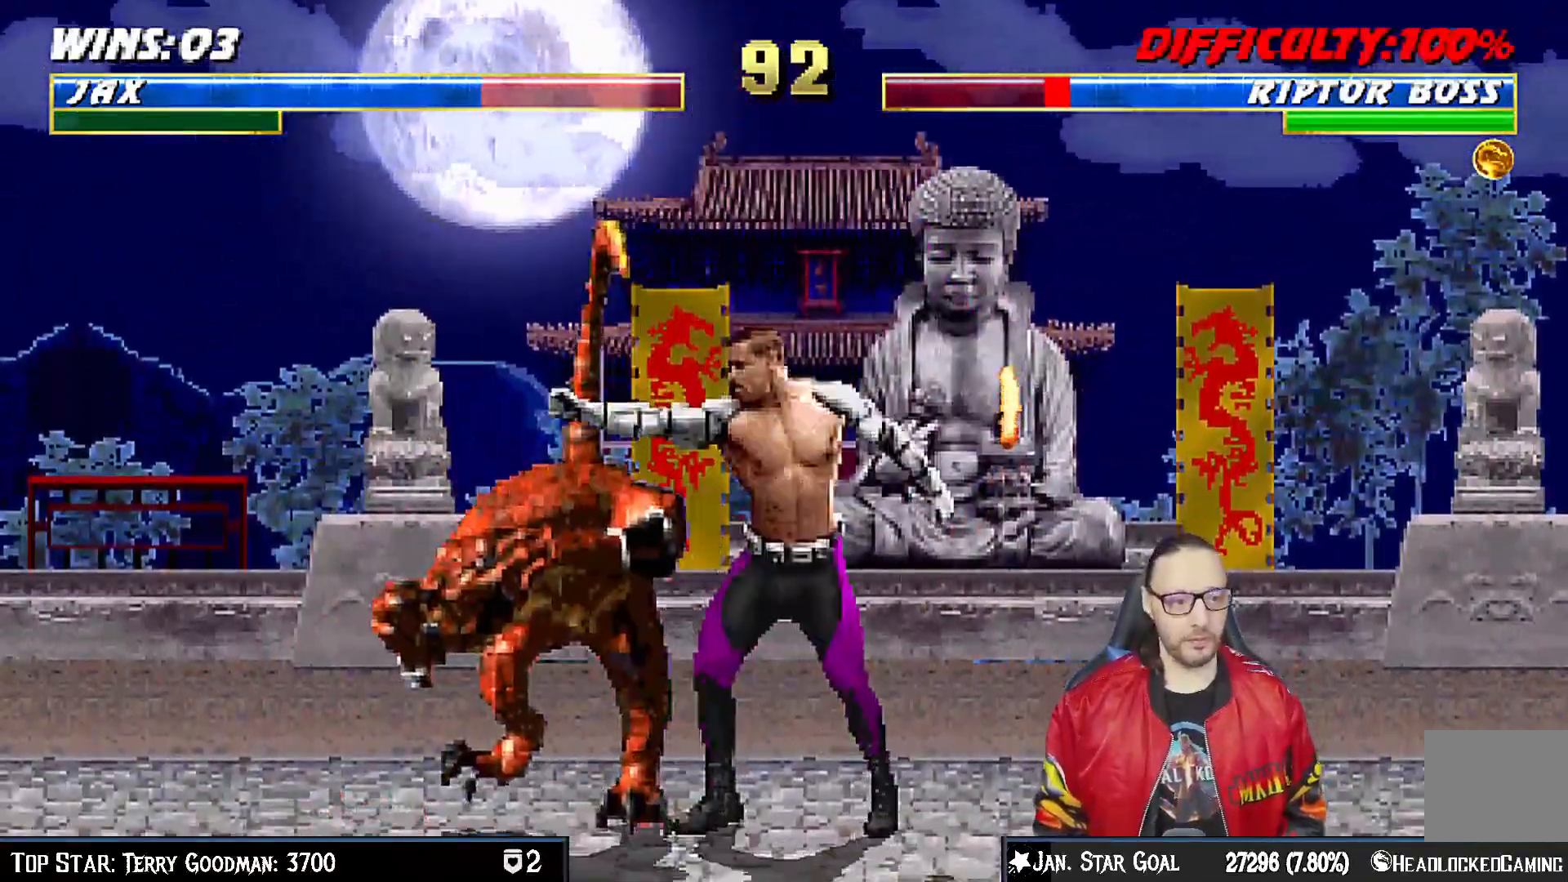
{"buttons": [], "left_stick": "center", "right_stick": "center", "events": [[33, "CROSS", "up"], [83, "CROSS", "down"], [167, "CROSS", "up"], [233, "CROSS", "down"], [317, "DPAD_RIGHT", "up"], [333, "DPAD_DOWN", "up"], [433, "CROSS", "up"]]}
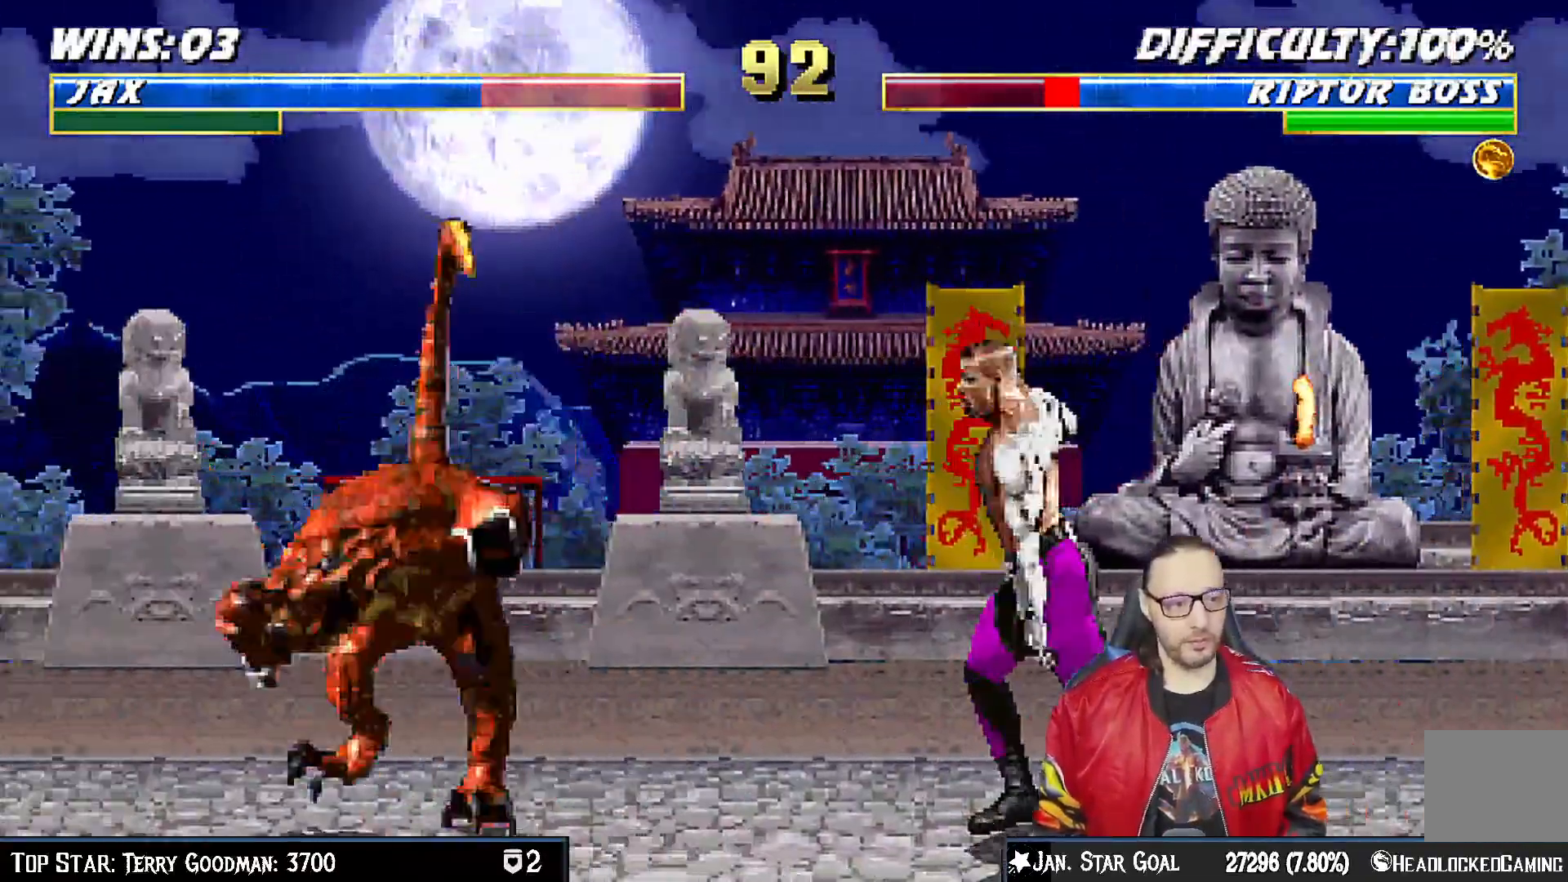
{"buttons": ["DPAD_UP", "DPAD_LEFT"], "left_stick": "center", "right_stick": "center", "events": [[317, "DPAD_LEFT", "down"], [333, "DPAD_UP", "down"]]}
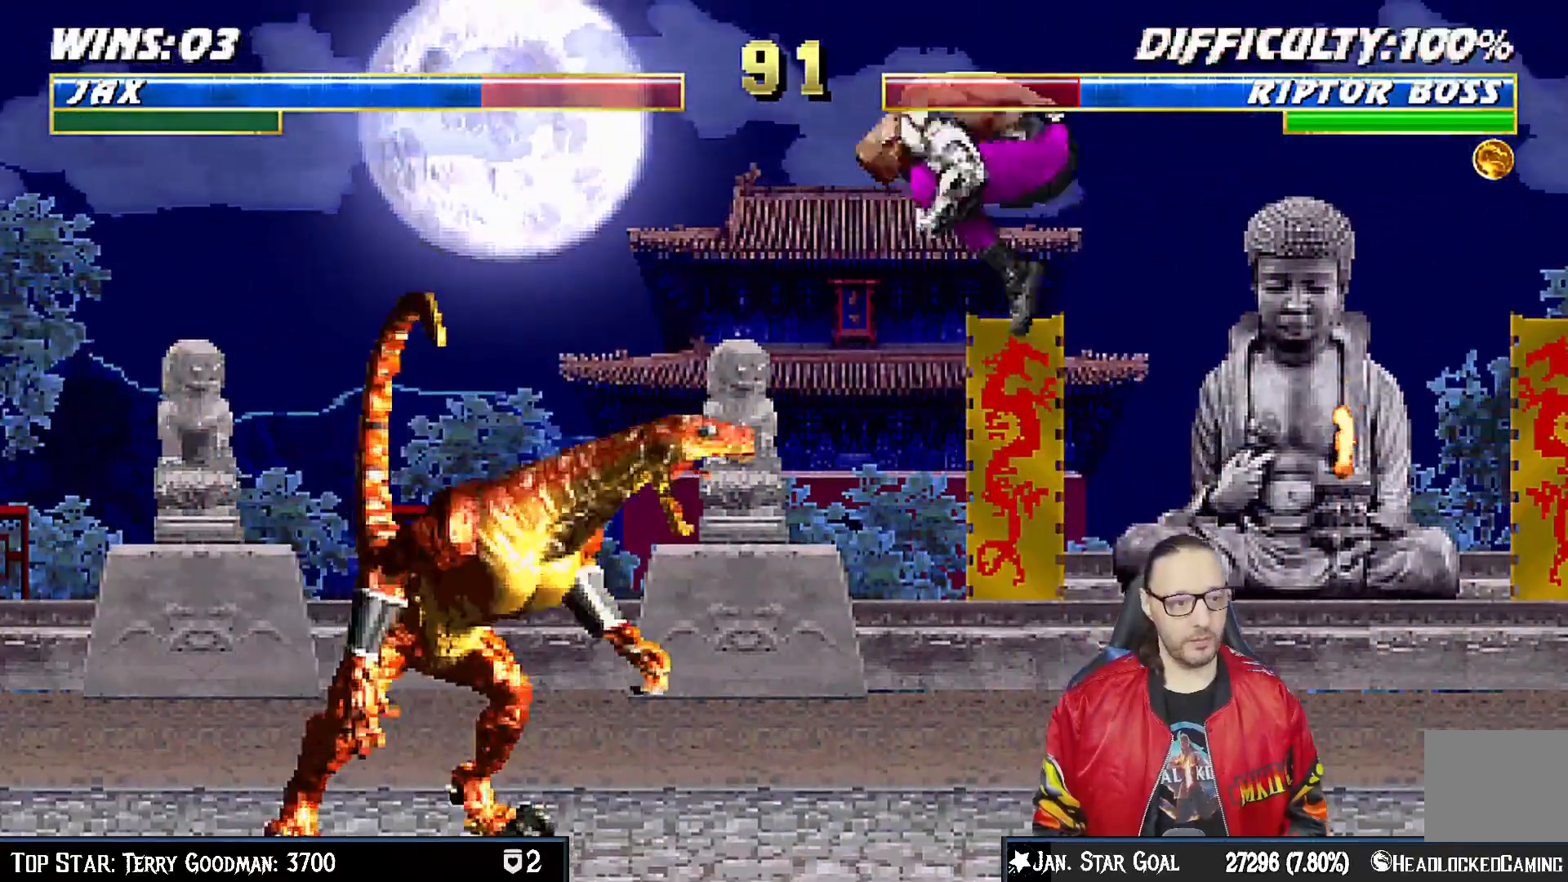
{"buttons": [], "left_stick": "center", "right_stick": "center"}
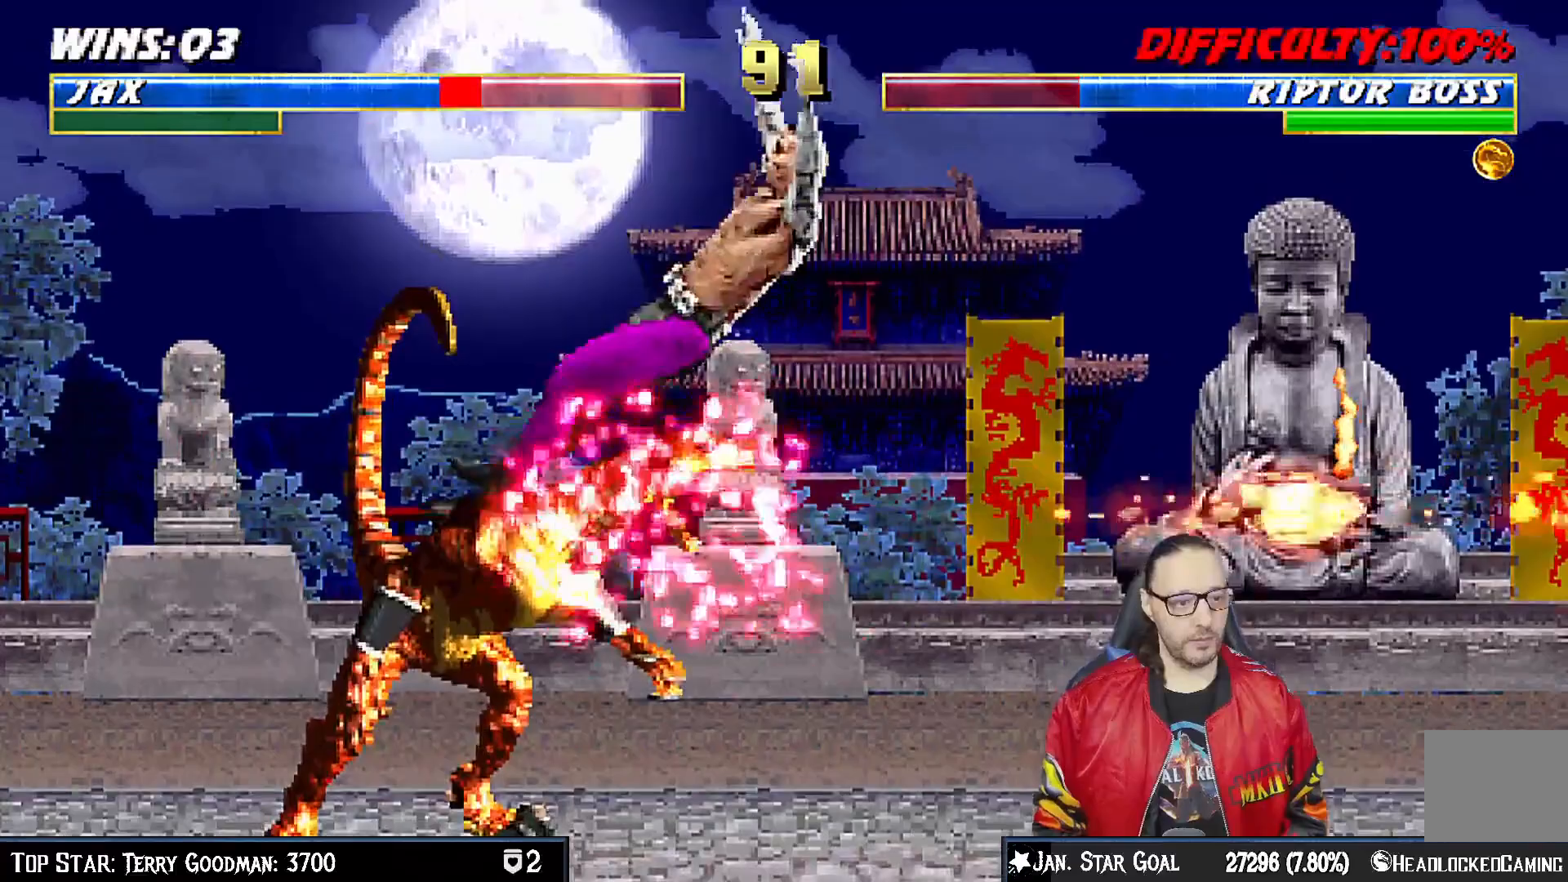
{"buttons": ["R1", "DPAD_DOWN", "DPAD_RIGHT"], "left_stick": "center", "right_stick": "center", "events": [[67, "TRIANGLE", "down"], [117, "TRIANGLE", "up"], [183, "DPAD_DOWN", "down"], [183, "SQUARE", "down"], [267, "R1", "down"], [300, "DPAD_RIGHT", "down"], [300, "SQUARE", "up"]]}
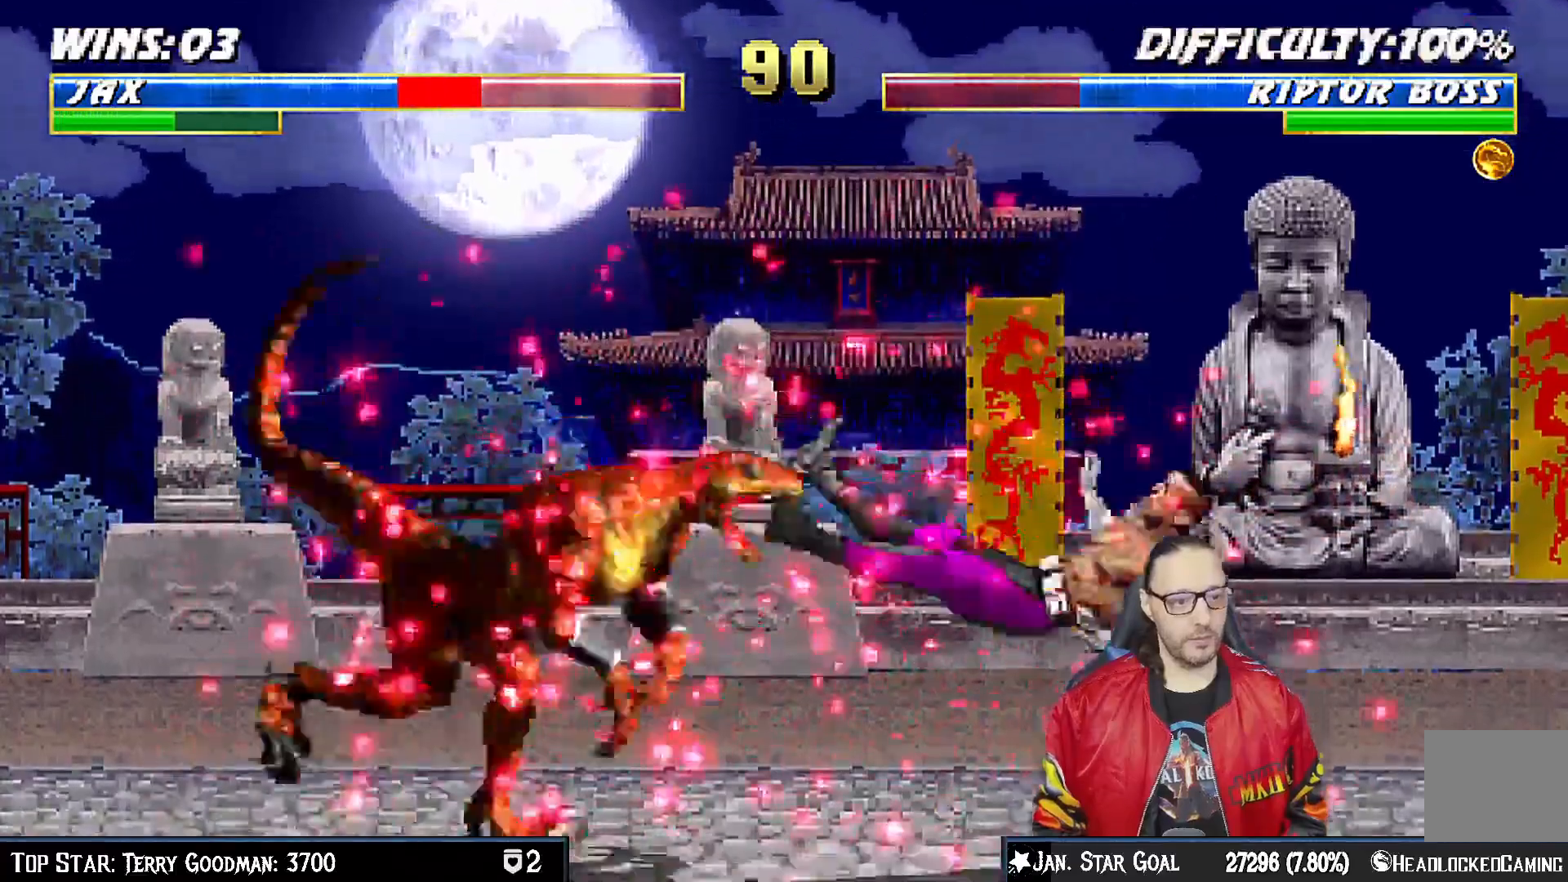
{"buttons": ["R1", "DPAD_DOWN", "DPAD_RIGHT"], "left_stick": "center", "right_stick": "center", "events": []}
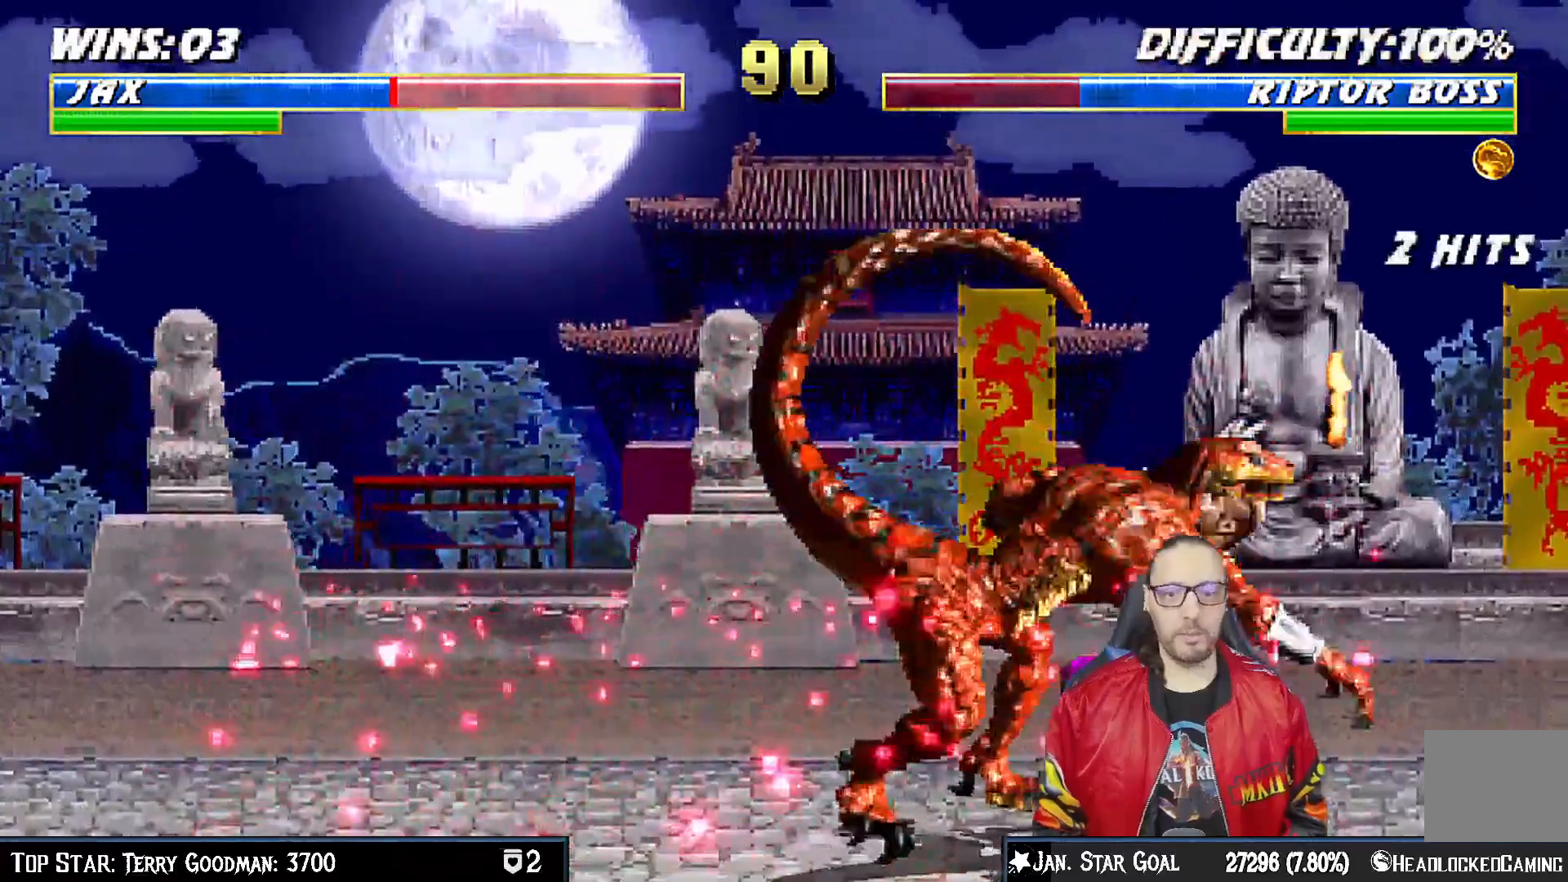
{"buttons": ["R1"], "left_stick": "center", "right_stick": "center", "events": [[300, "DPAD_DOWN", "up"], [317, "DPAD_RIGHT", "up"]]}
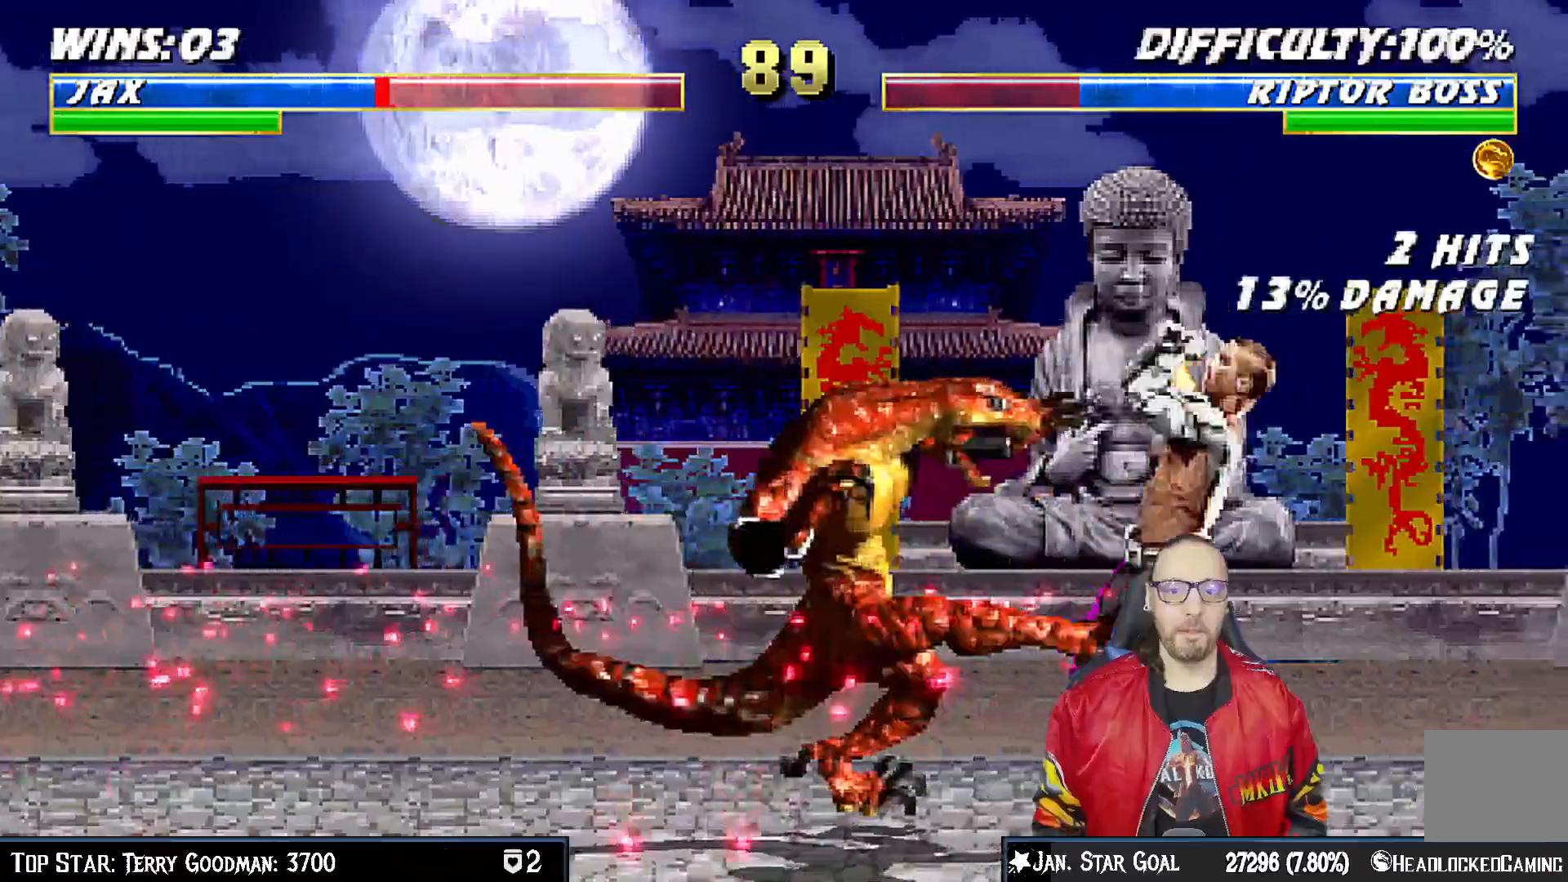
{"buttons": ["DPAD_UP", "DPAD_LEFT"], "left_stick": "center", "right_stick": "center", "events": [[50, "DPAD_DOWN", "down"], [50, "DPAD_RIGHT", "down"], [217, "DPAD_DOWN", "up"], [217, "DPAD_RIGHT", "up"], [283, "R1", "up"], [367, "DPAD_LEFT", "down"], [367, "DPAD_UP", "down"]]}
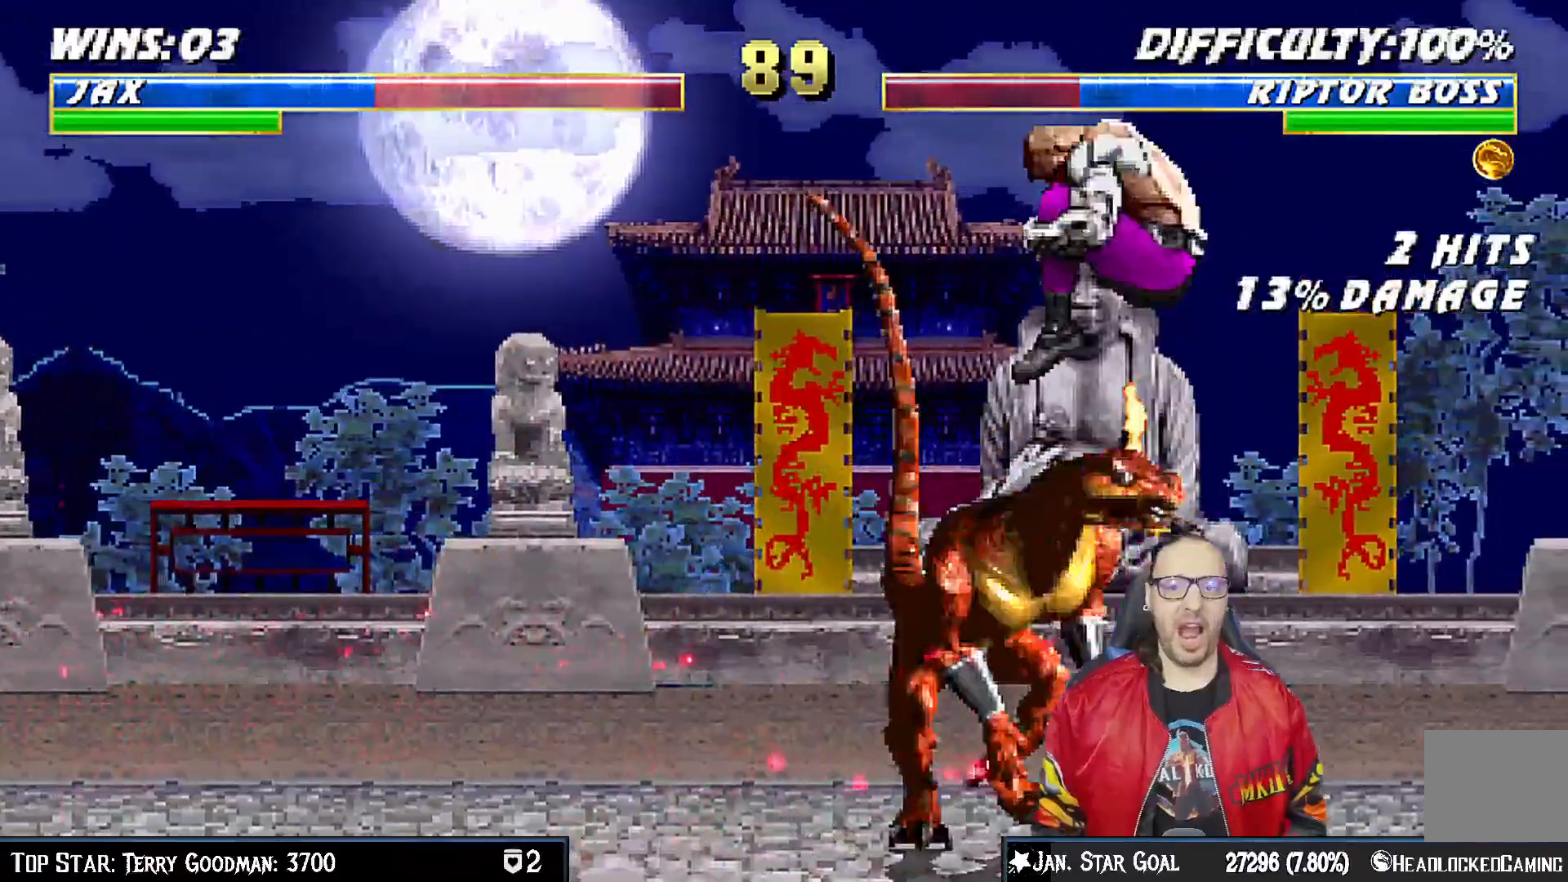
{"buttons": ["SQUARE", "DPAD_DOWN"], "left_stick": "center", "right_stick": "center", "events": [[183, "DPAD_LEFT", "up"], [217, "DPAD_UP", "up"], [233, "DPAD_DOWN", "down"], [250, "DPAD_RIGHT", "down"], [333, "SQUARE", "down"], [450, "DPAD_RIGHT", "up"], [450, "SQUARE", "up"], [500, "SQUARE", "down"]]}